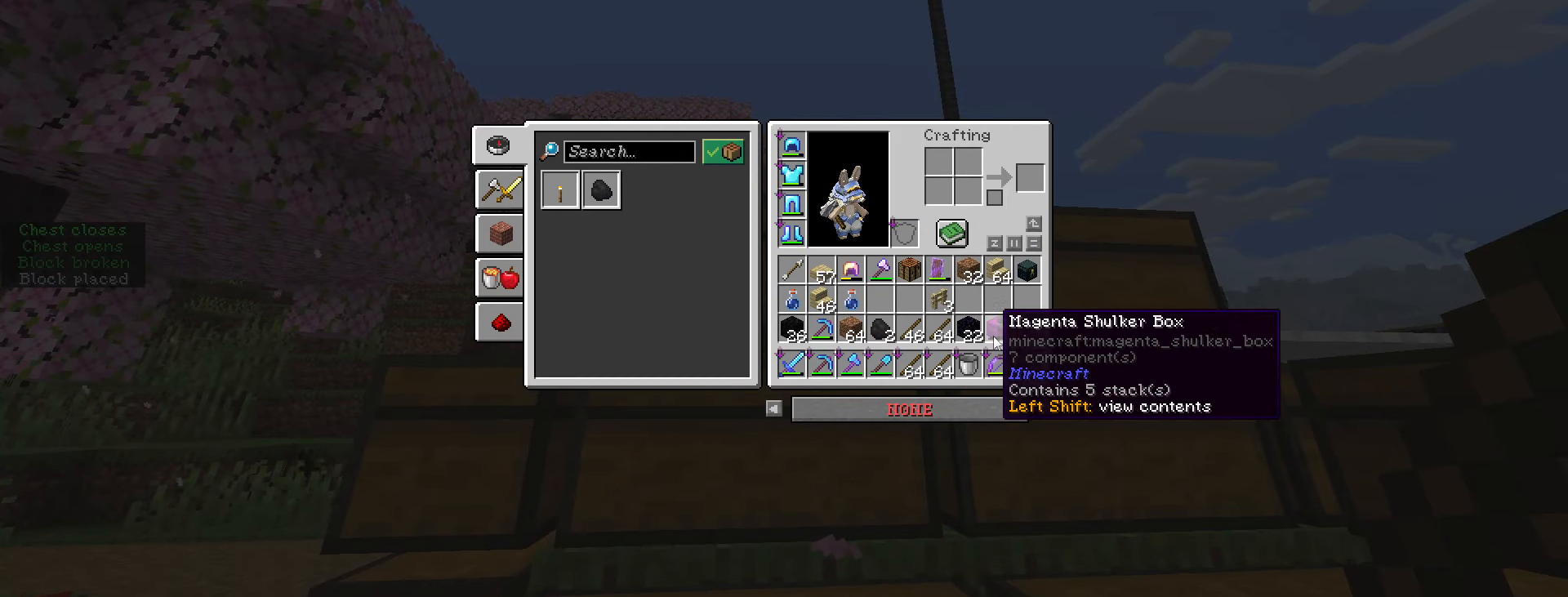
Gameplay with keyboard and mouse; each line is a JSON object with the keys and mouse buttons held at the frame after it. "events" lists presses ("down") and releases ("up") of ".", "/", "0", "1", "2", "3", "4", "5", "6", "7", "8", "9", "a", "alt_l", "alt_r", "b", "backslash", "backspace", "c", "caps_lock", "comma", "ctrl_l", "ctrl_r", "d", "e", "equals", "escape", "f", "f1", "f10", "f11", "f12", "f2", "f3", "f4", "f5", "f6", "f7", "f8", "f9", "g", "h", "i", "j", "k", "l", "lbracket", "m", "minus", "n", "o", "p", "q", "quote", "r", "rbracket", "return", "s", "semicolon", "shift_l", "shift_r", "space", "super", "t", "tab", "tilde", "u", "v", "w", "x", "y", "z", "mouse_left", "mouse_wheel" and "mouse_right" between this image and that frame as [ms after this image, input, new state], when the widget could be followed in between. "mouse_left", "mouse_wheel", "mouse_right" = the "left", "wheel", "right" buttons of the "mouse" list. No other keys are recorded. Fast repeated clicks can show as one long hold. "wheel" means that the mouse wheel is clicked or scrolled. Not read: mouse_move.
{"keys": [], "mouse": [], "events": []}
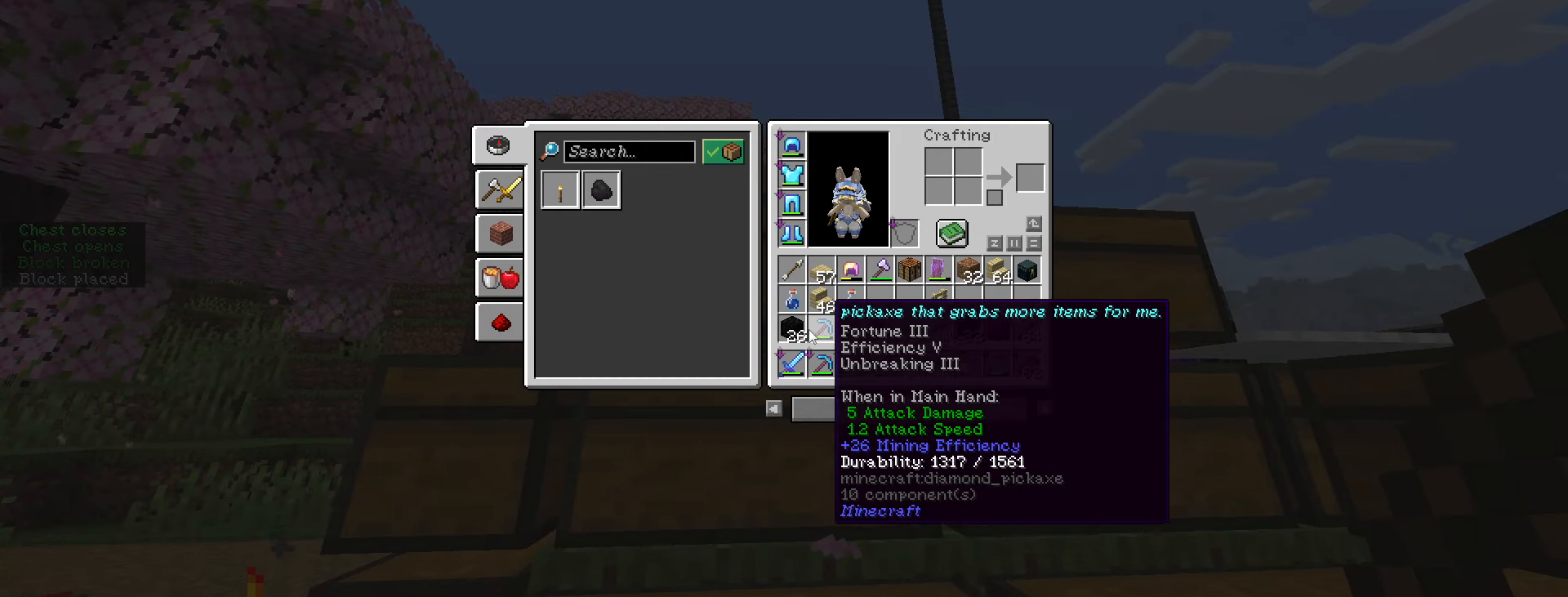
{"keys": [], "mouse": [], "events": [[200, "mouse_left", "down"], [266, "mouse_left", "up"]]}
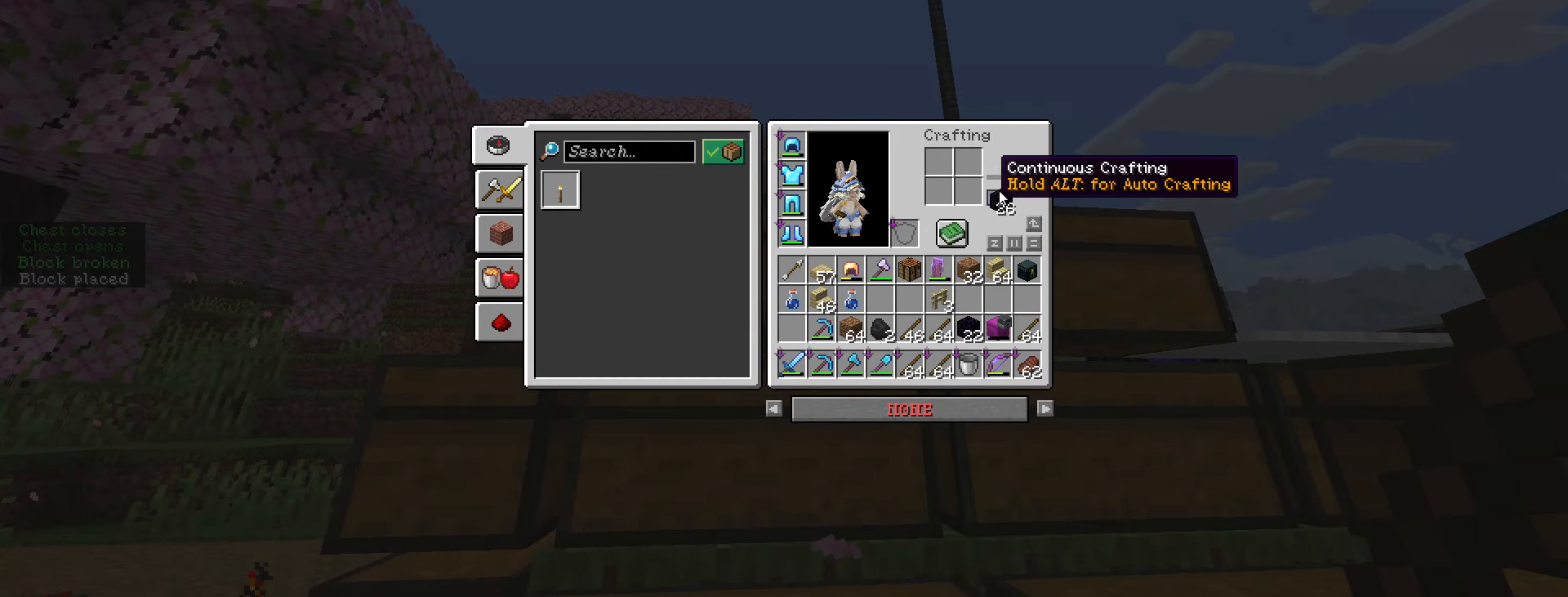
{"keys": ["shift_l"], "mouse": [], "events": [[183, "mouse_left", "down"], [266, "mouse_left", "up"], [366, "shift_l", "down"]]}
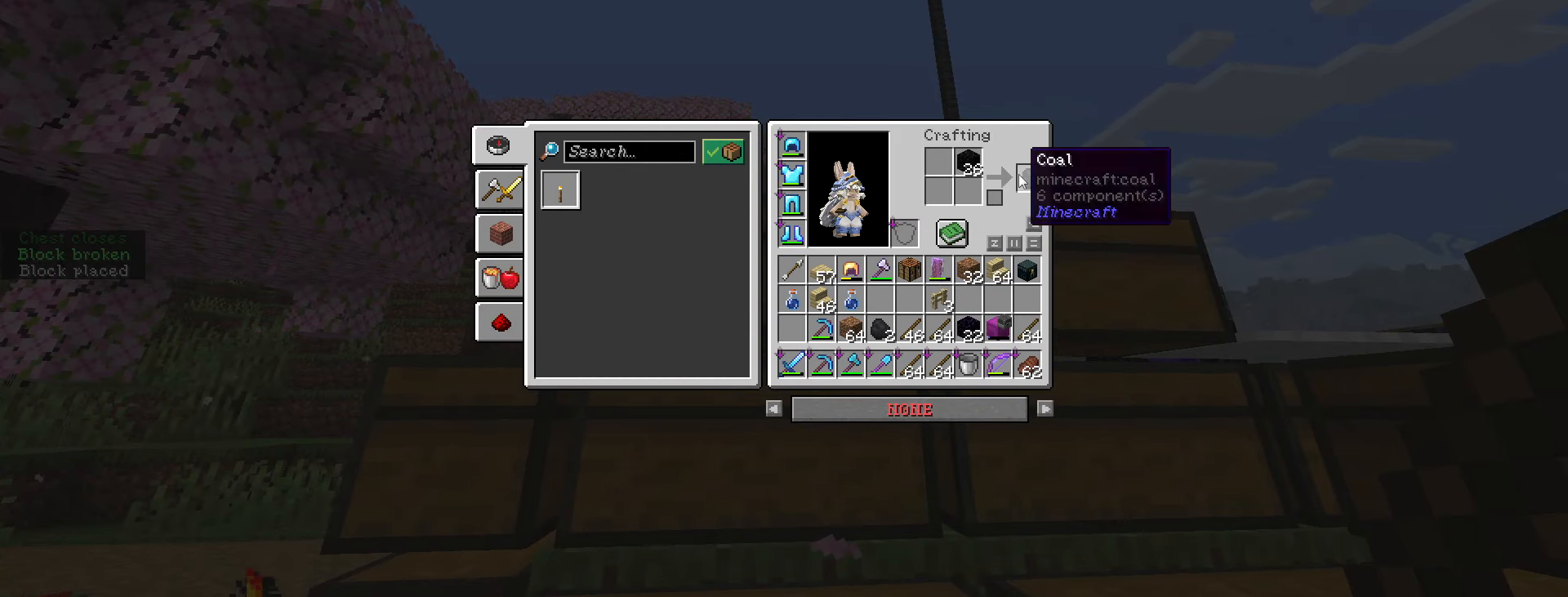
{"keys": ["shift_l"], "mouse": [], "events": [[66, "mouse_left", "down"], [150, "mouse_left", "up"]]}
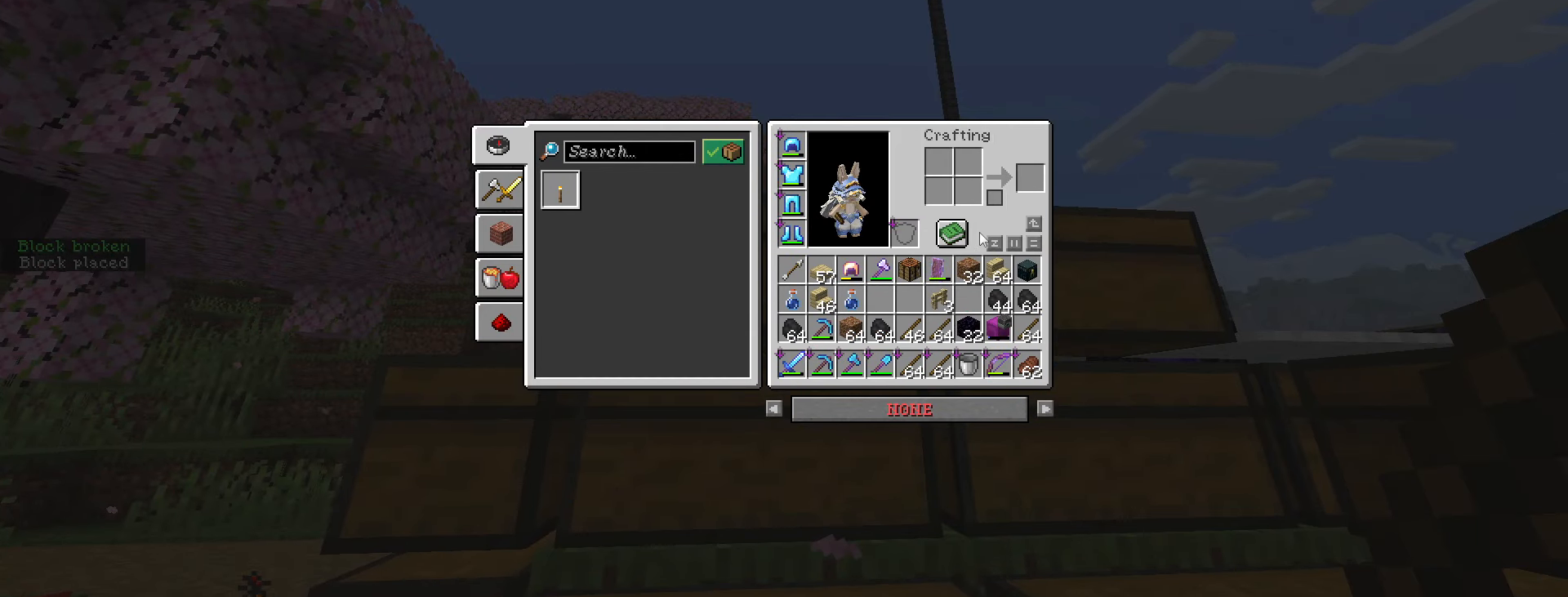
{"keys": ["shift_l"], "mouse": [], "events": []}
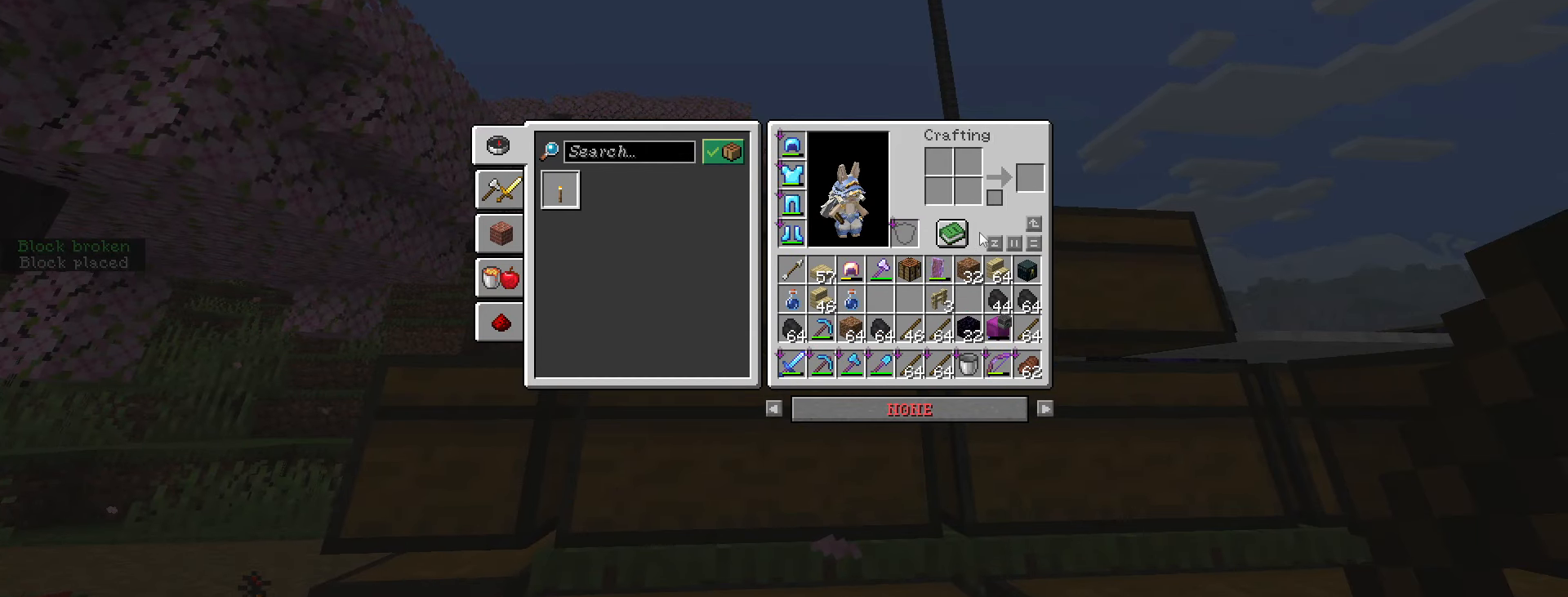
{"keys": [], "mouse": [], "events": [[317, "shift_l", "up"]]}
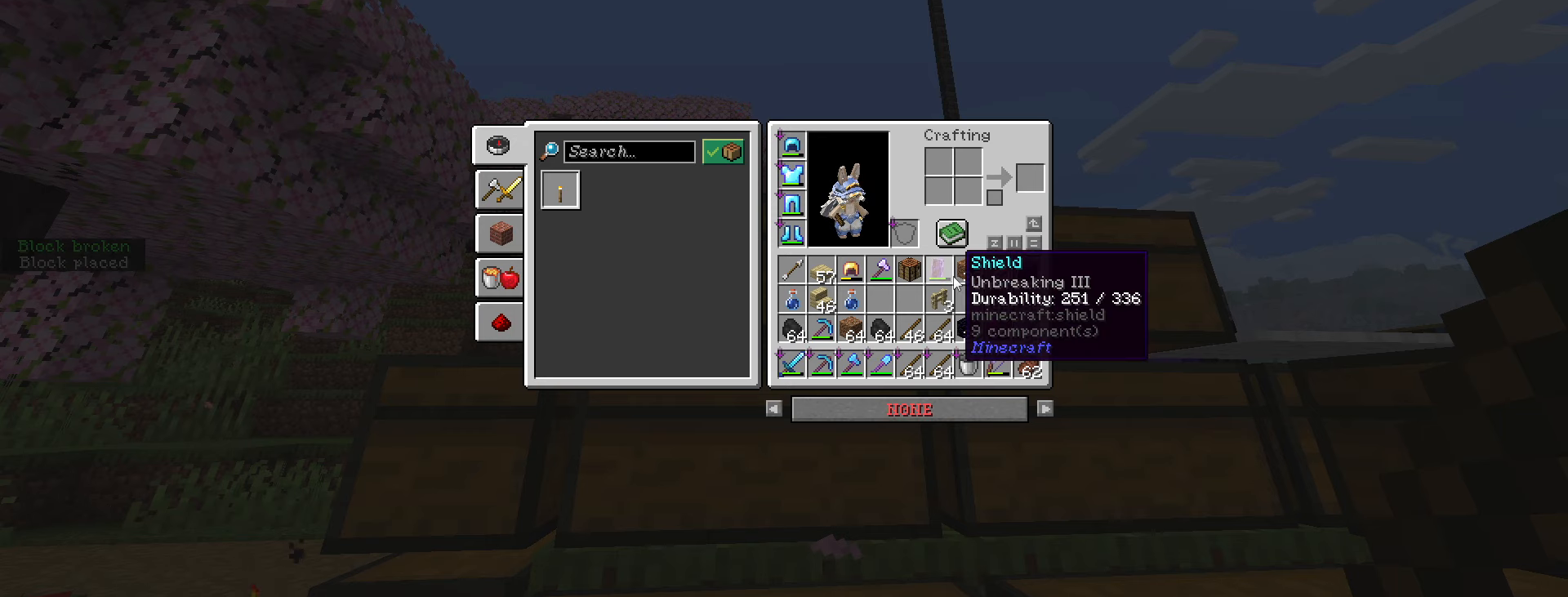
{"keys": [], "mouse": [], "events": []}
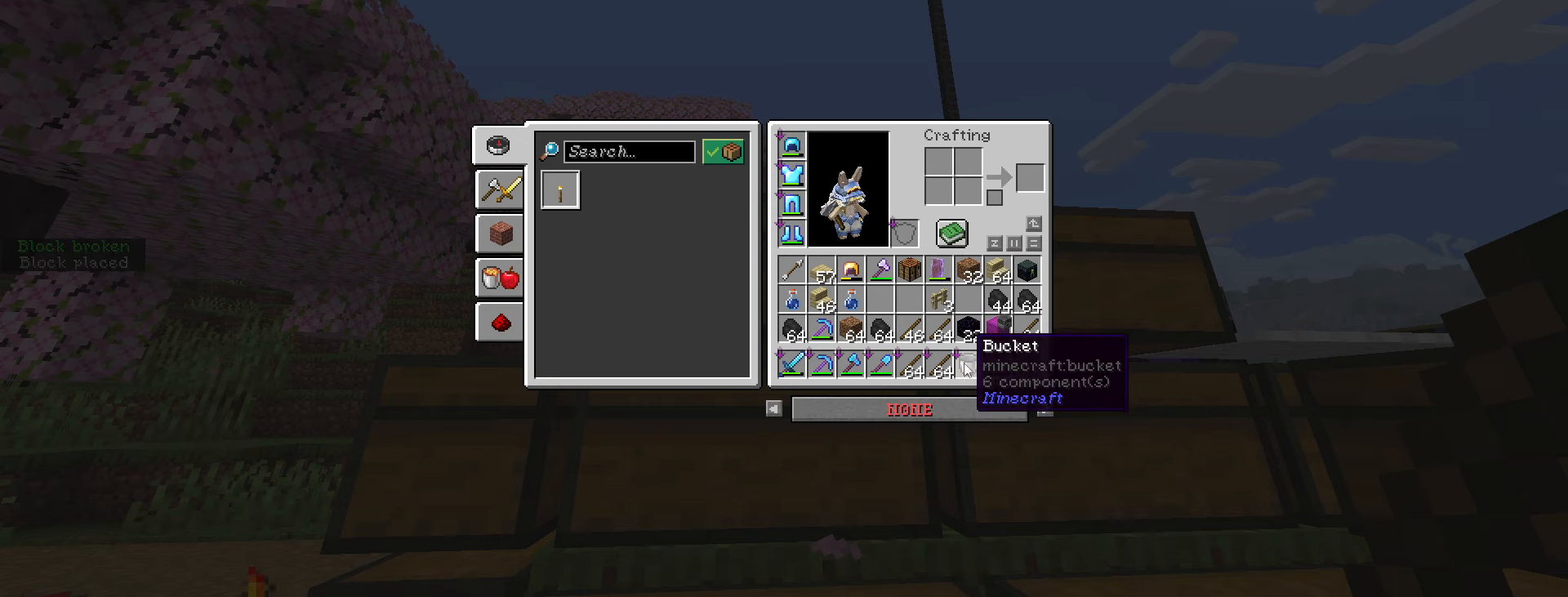
{"keys": [], "mouse": [], "events": [[217, "escape", "down"], [317, "escape", "up"], [400, "mouse_right", "down"], [483, "mouse_right", "up"]]}
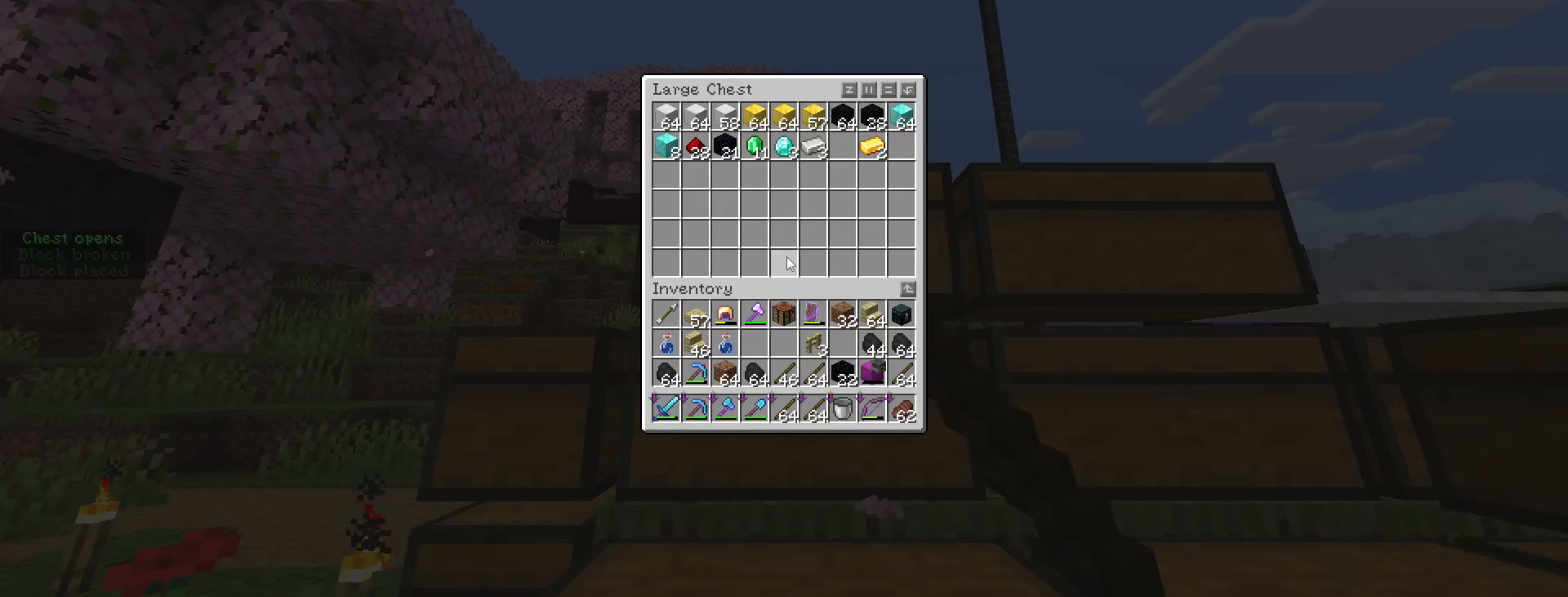
{"keys": [], "mouse": [], "events": []}
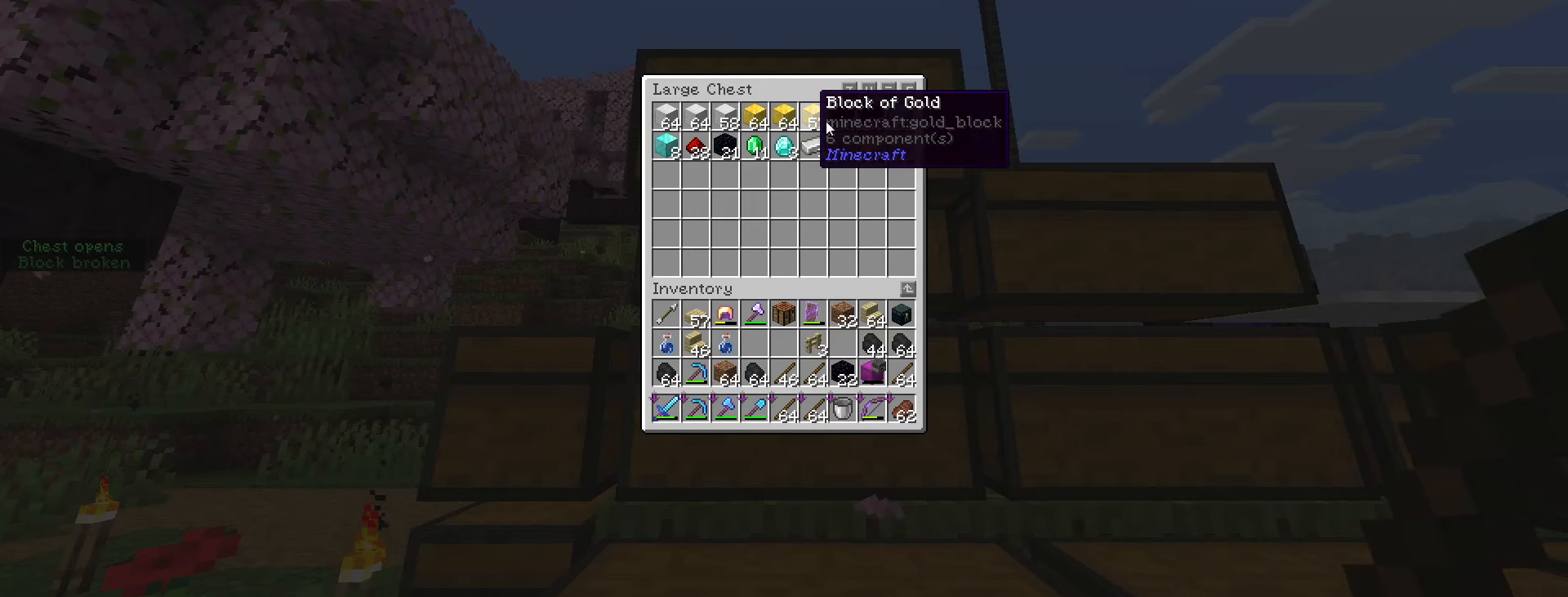
{"keys": [], "mouse": [], "events": []}
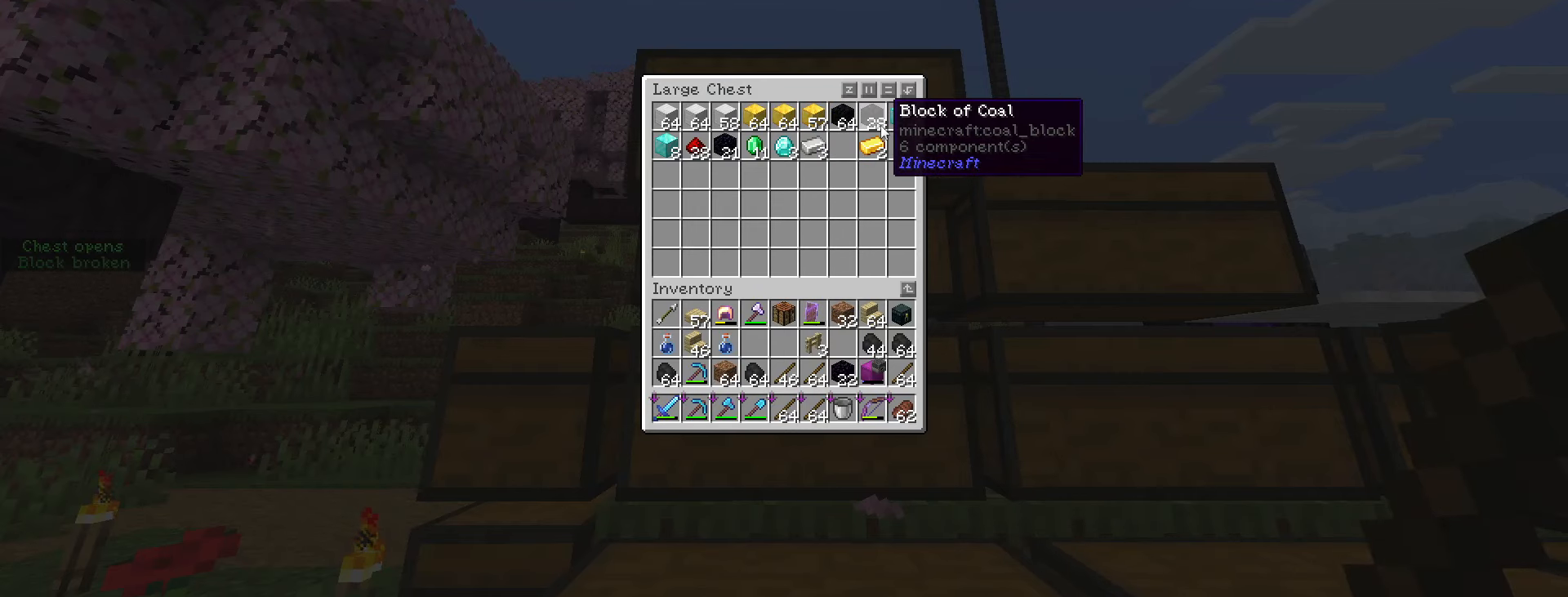
{"keys": [], "mouse": [], "events": []}
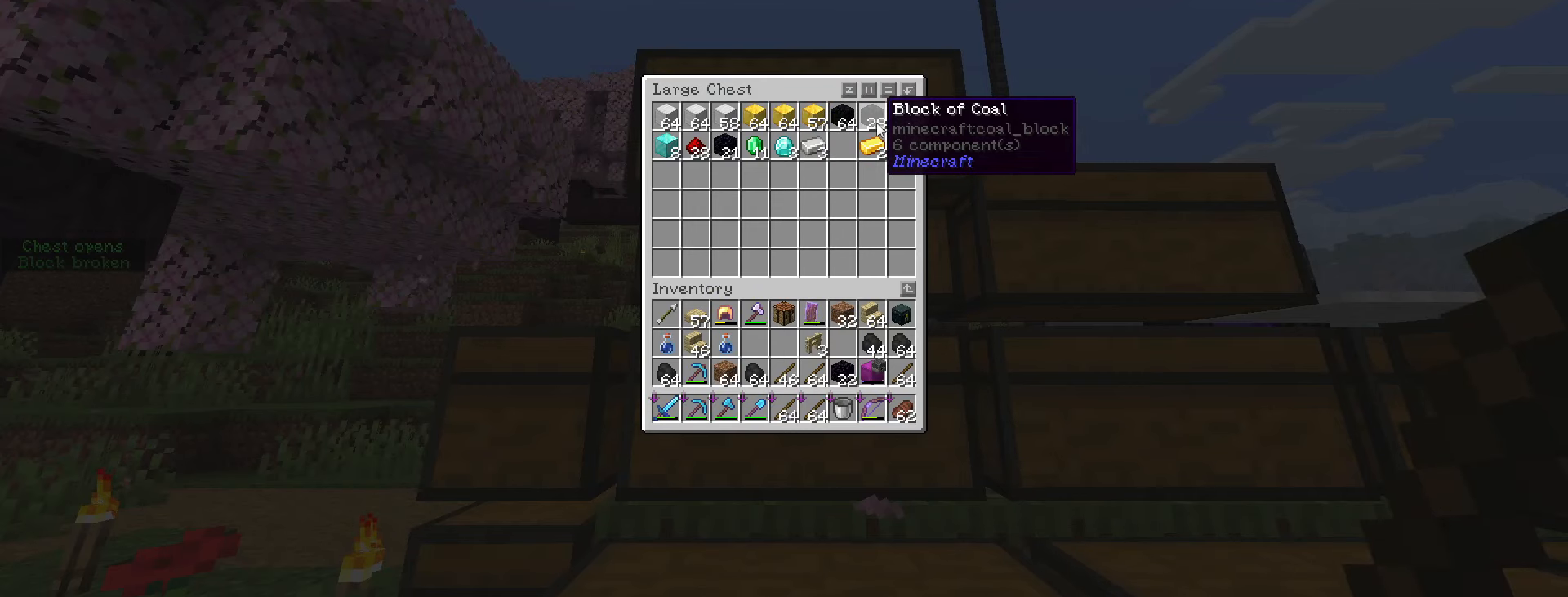
{"keys": [], "mouse": [], "events": []}
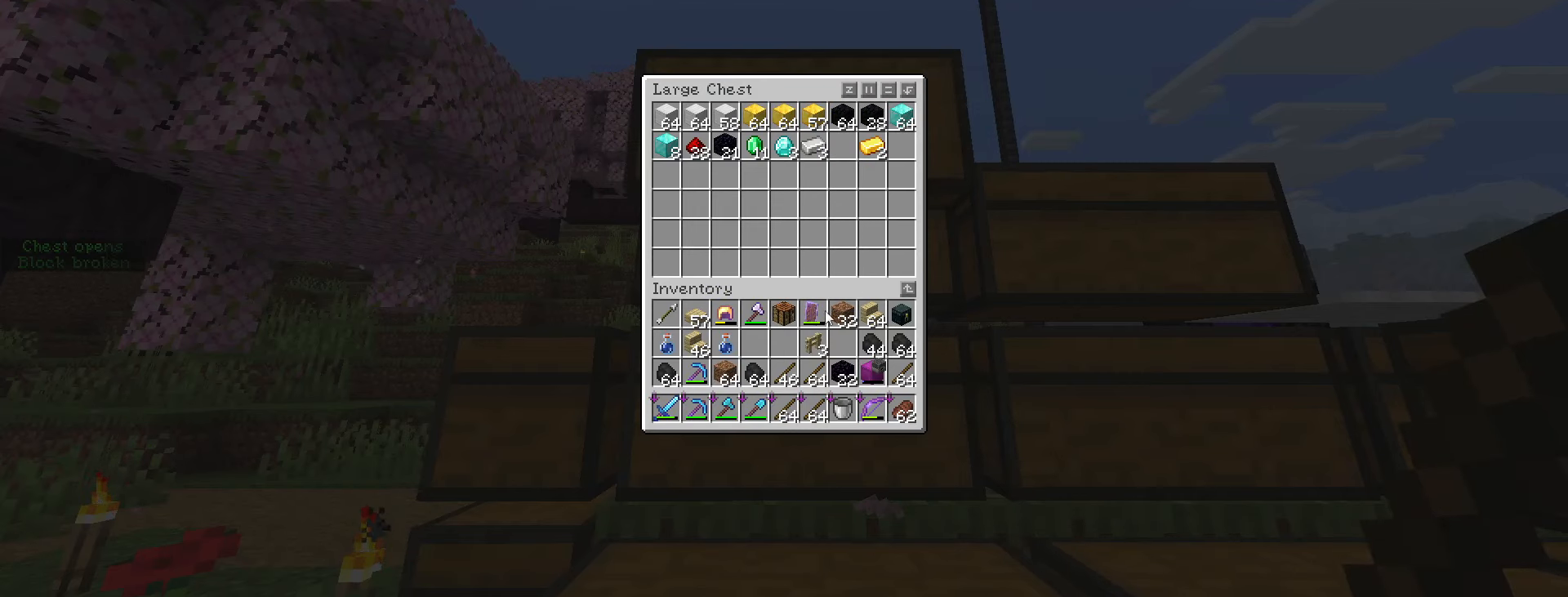
{"keys": [], "mouse": [], "events": [[183, "escape", "down"], [267, "escape", "up"]]}
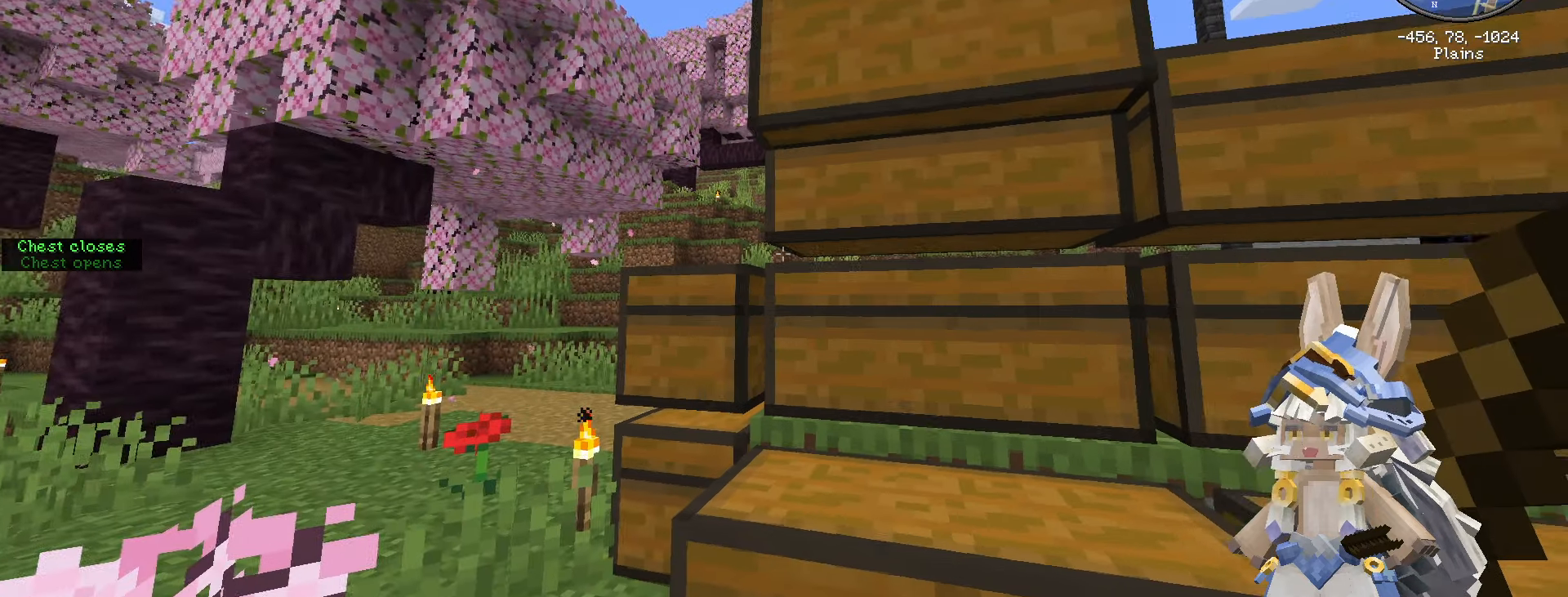
{"keys": [], "mouse": [], "events": [[150, "e", "down"], [283, "e", "up"]]}
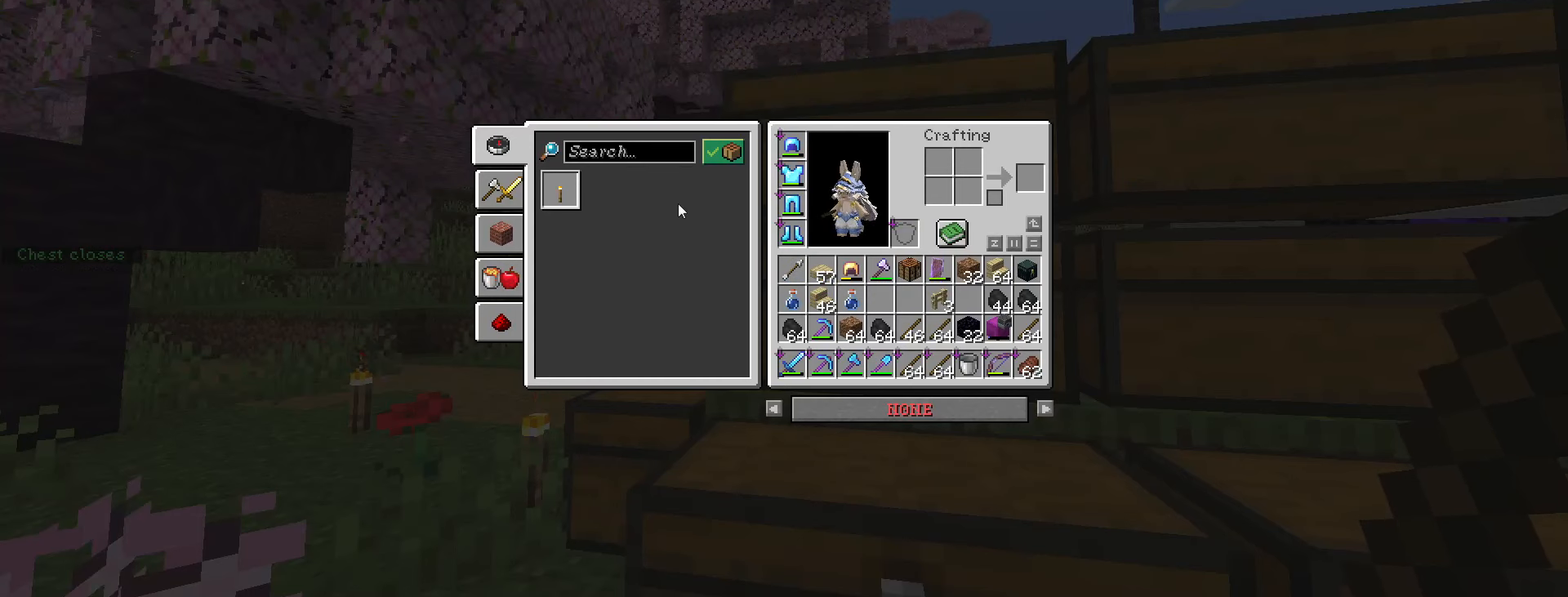
{"keys": ["shift_l"], "mouse": [], "events": [[417, "shift_l", "down"]]}
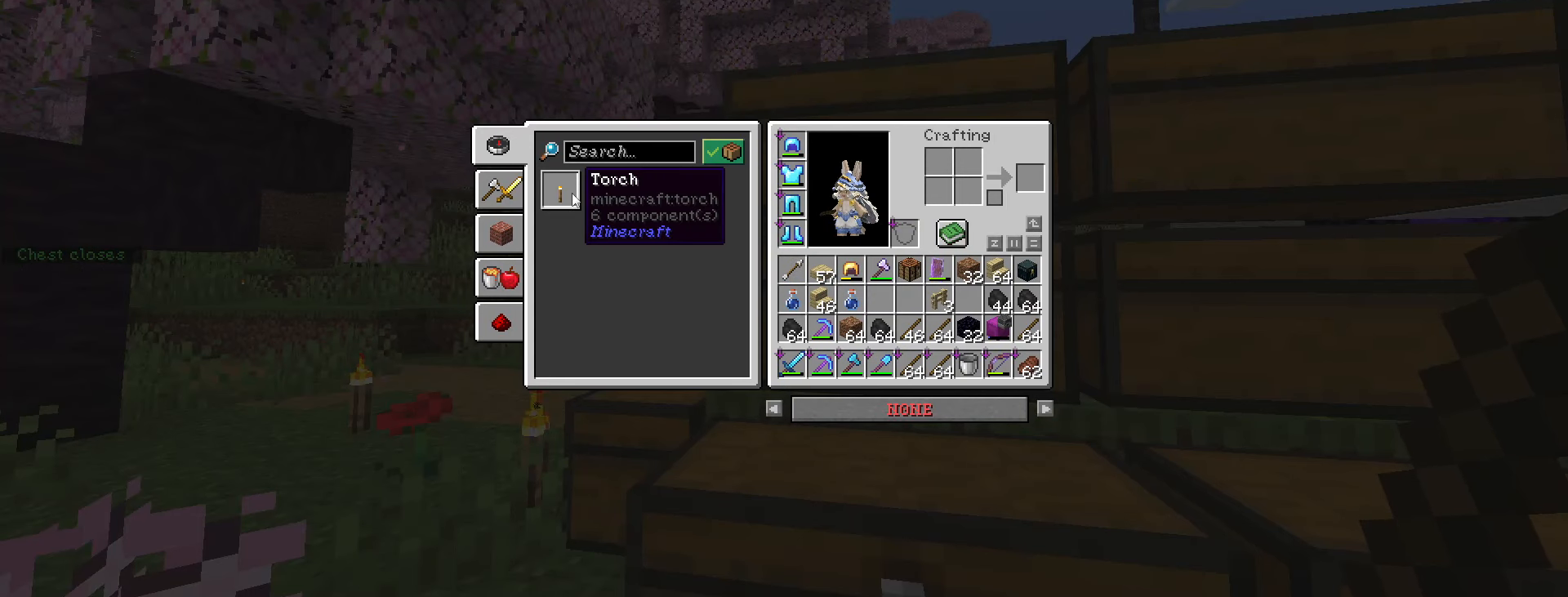
{"keys": ["shift_l"], "mouse": [], "events": [[33, "mouse_left", "down"], [150, "mouse_left", "up"]]}
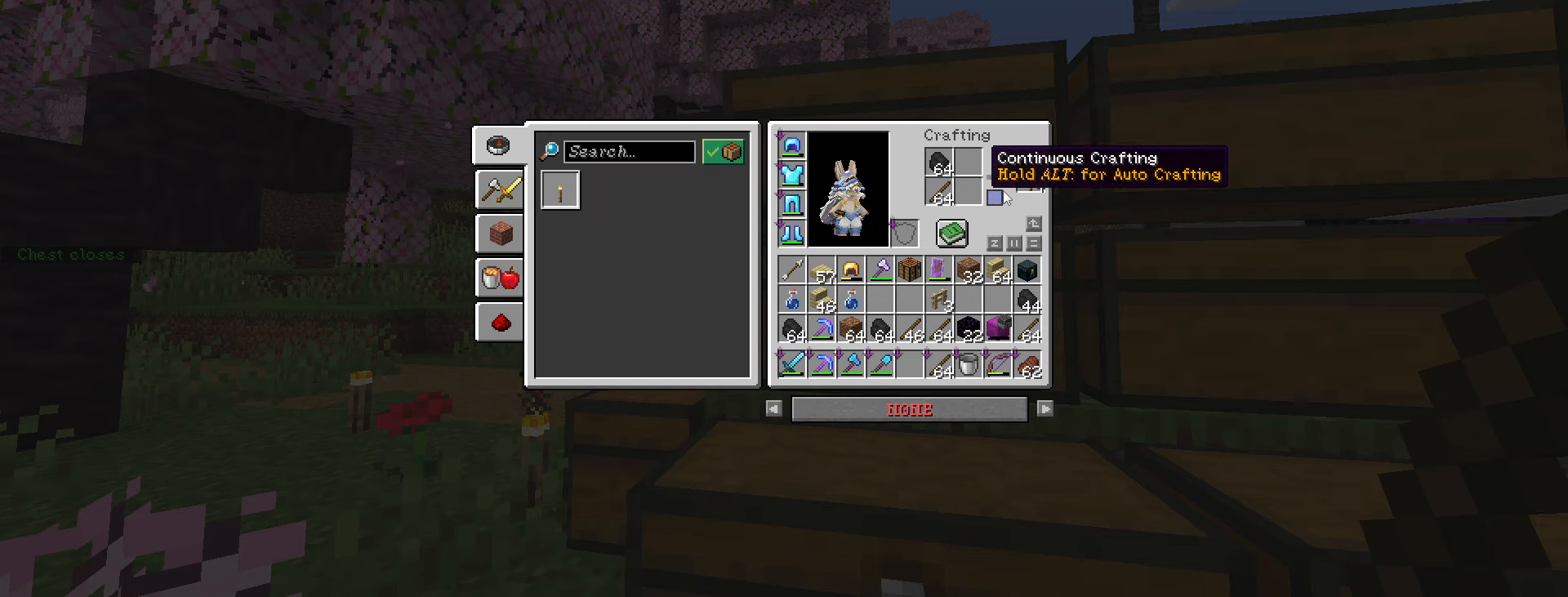
{"keys": ["shift_l"], "mouse": [], "events": []}
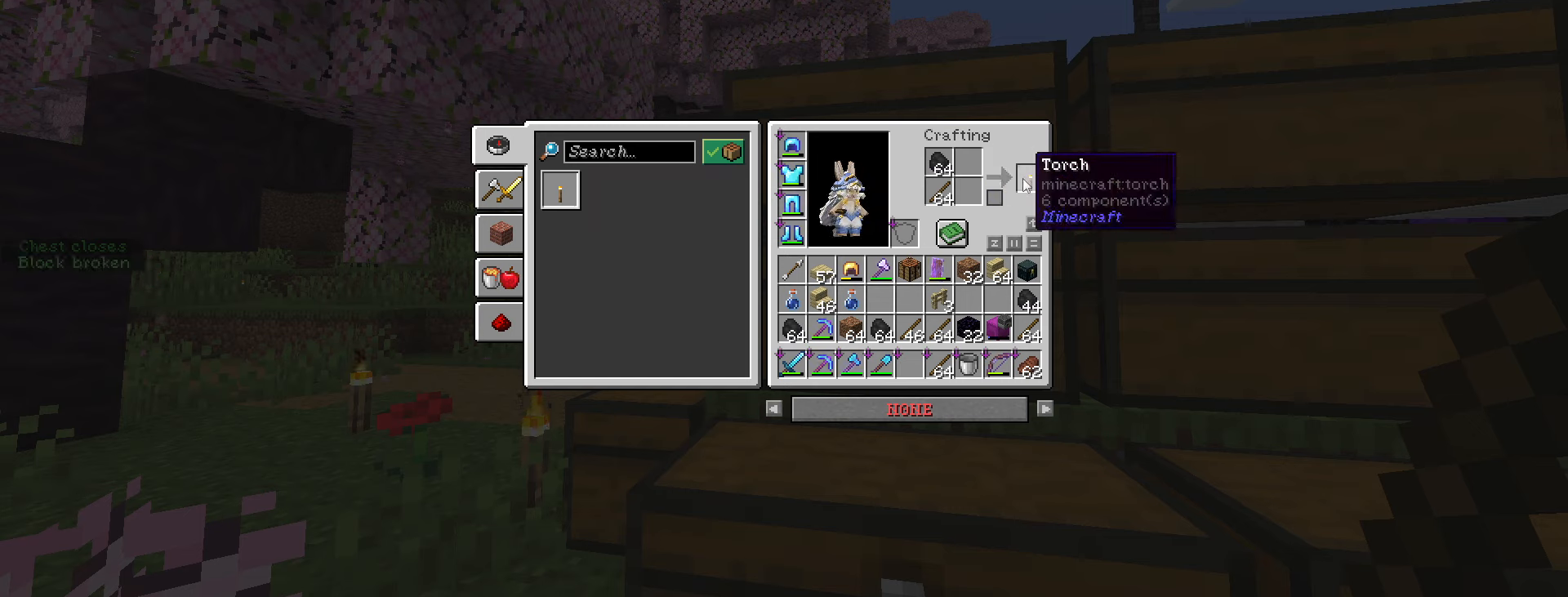
{"keys": ["shift_l"], "mouse": [], "events": [[184, "mouse_left", "down"], [434, "mouse_left", "up"]]}
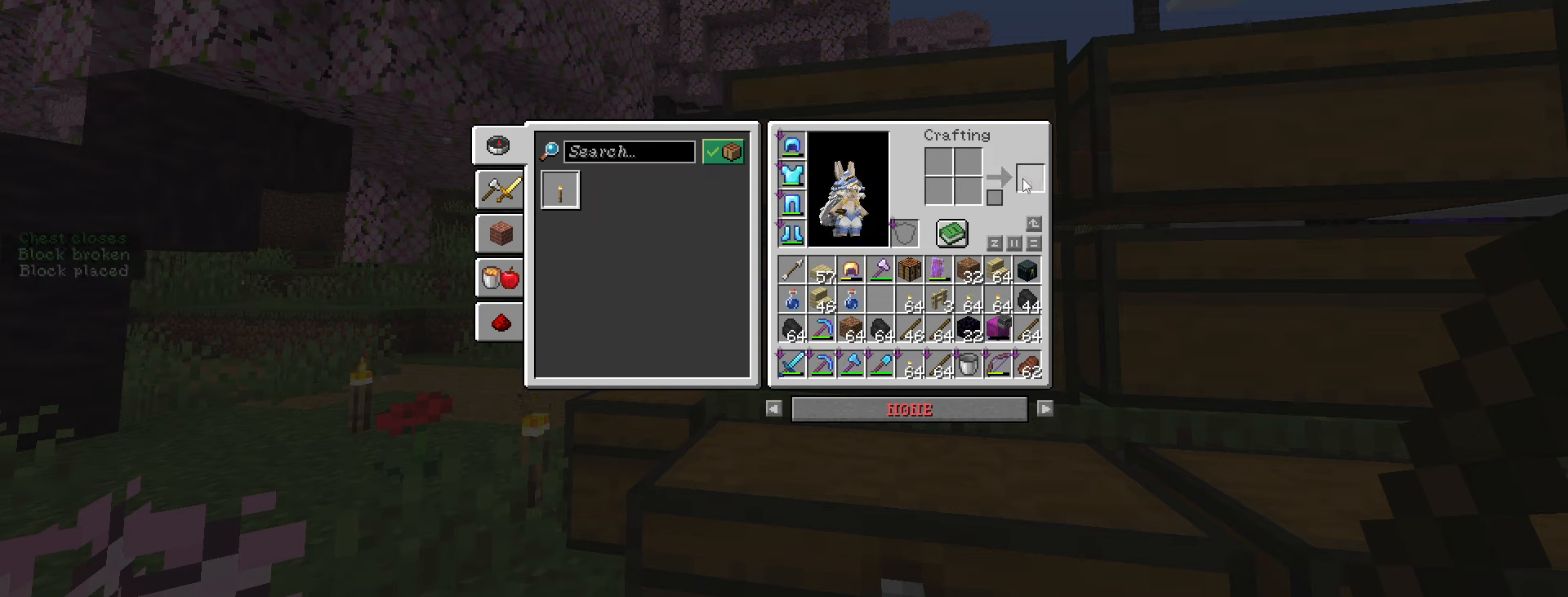
{"keys": ["shift_l"], "mouse": [], "events": []}
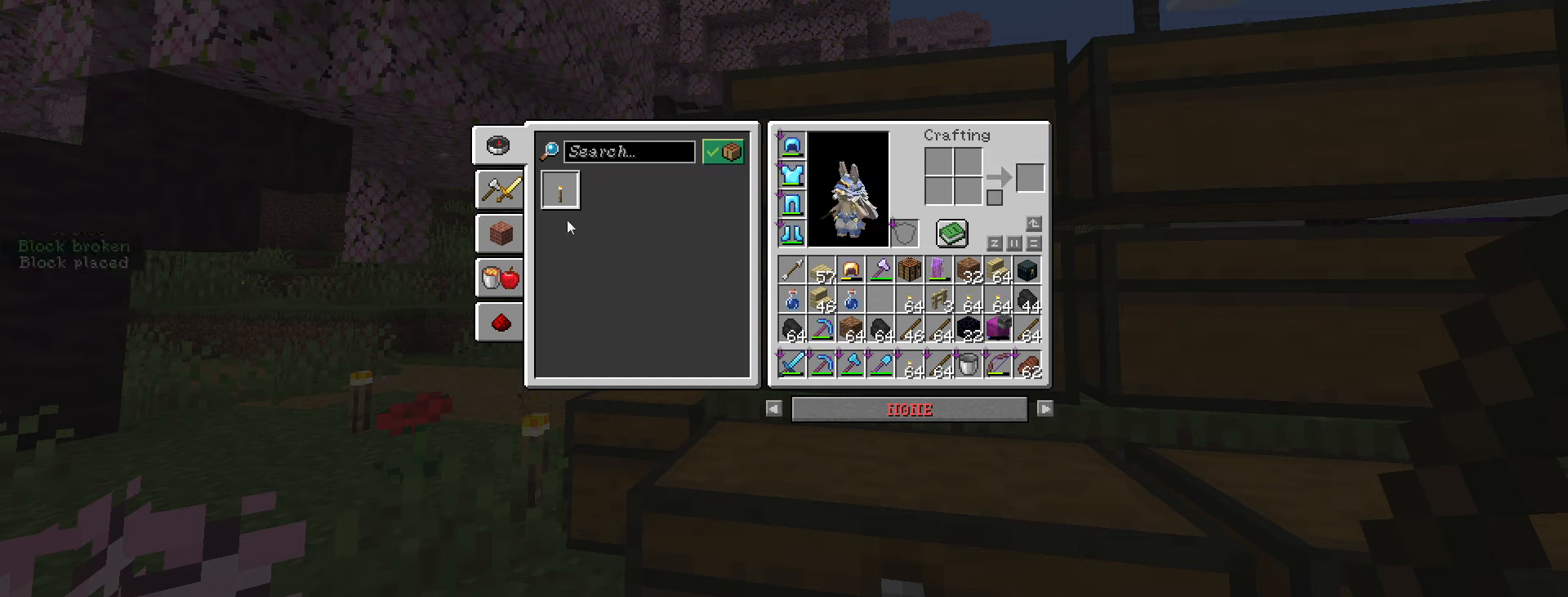
{"keys": ["shift_l"], "mouse": [], "events": []}
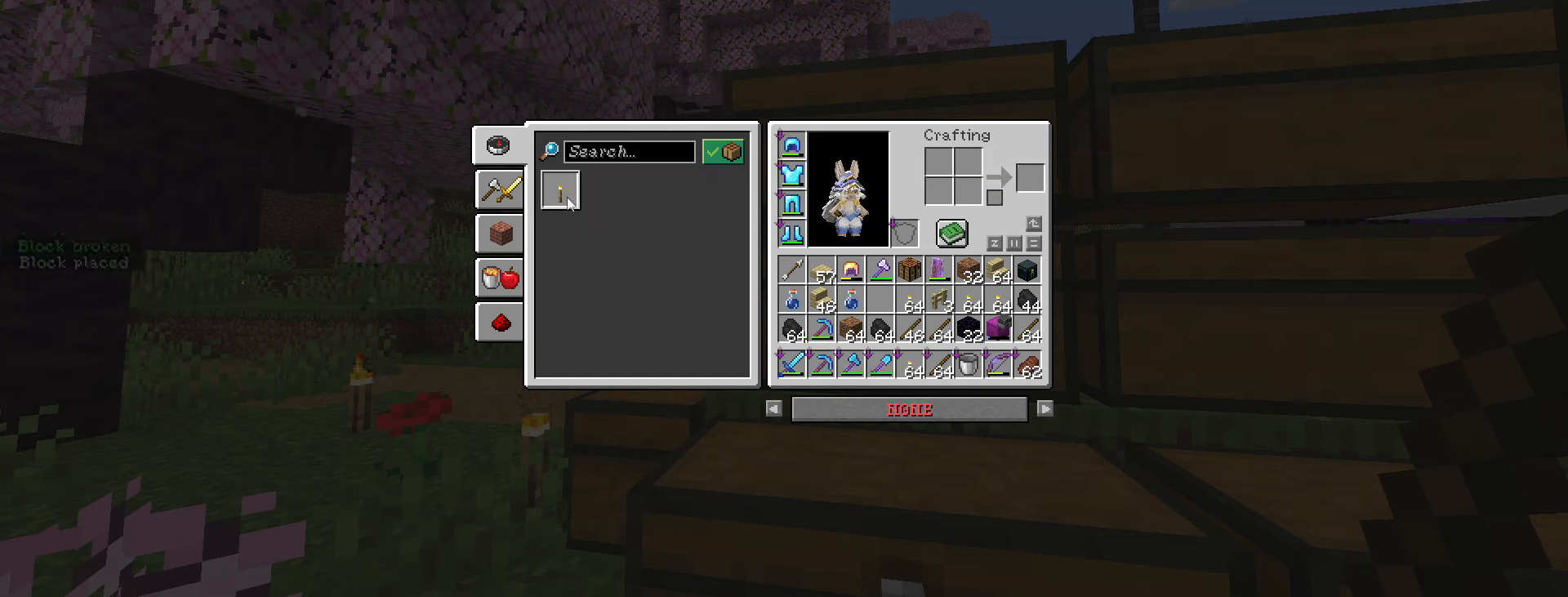
{"keys": ["shift_l"], "mouse": [], "events": []}
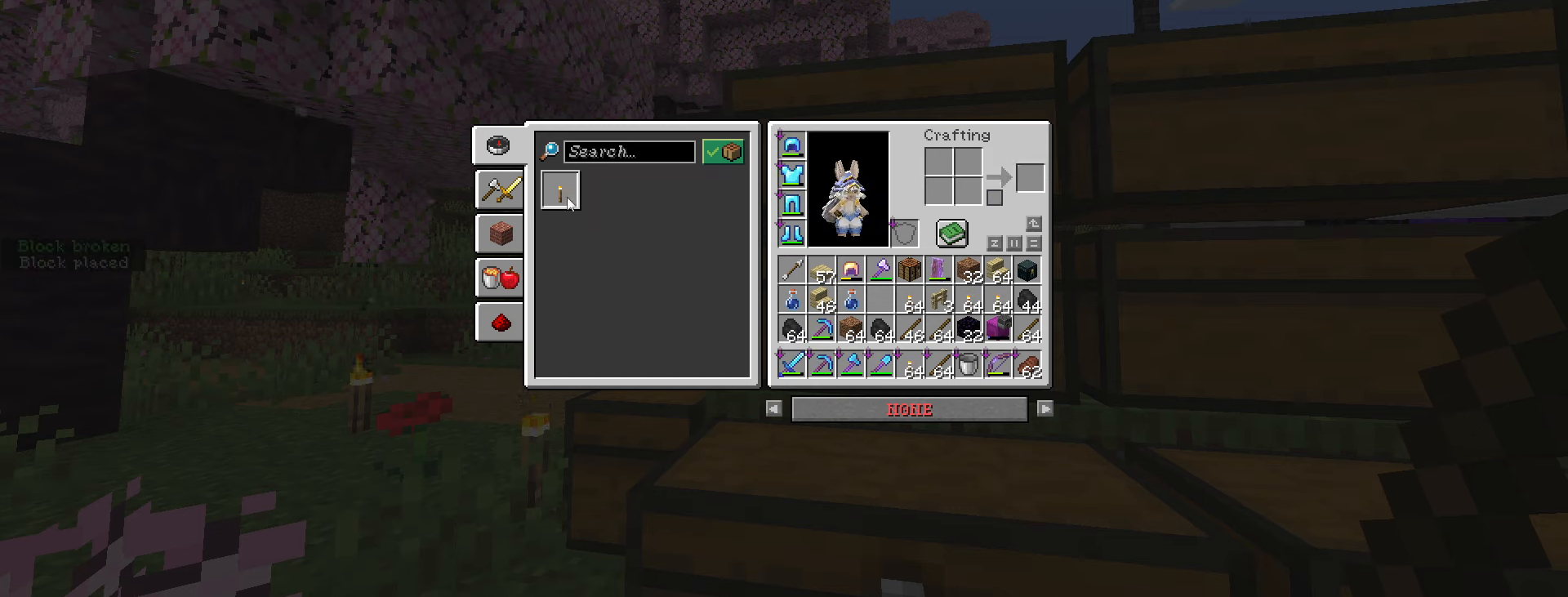
{"keys": ["shift_l"], "mouse": [], "events": []}
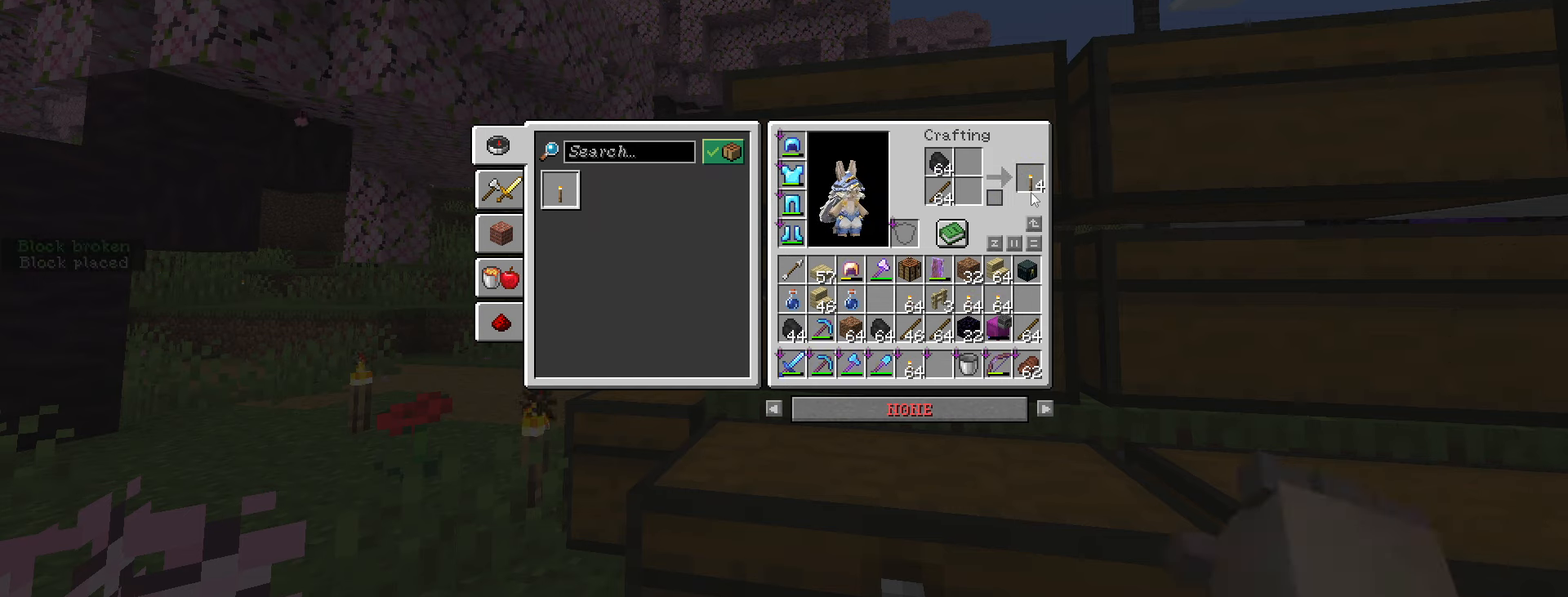
{"keys": ["shift_l"], "mouse": [], "events": [[167, "mouse_left", "down"], [250, "mouse_left", "up"]]}
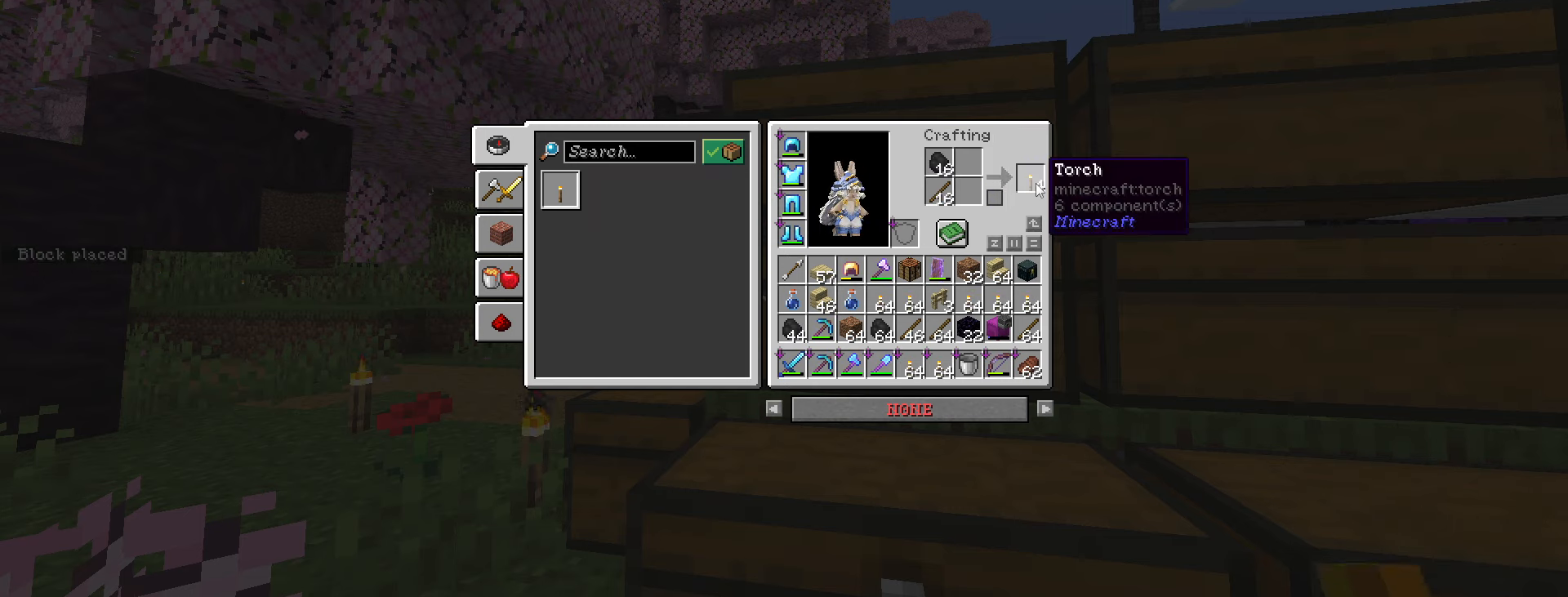
{"keys": [], "mouse": [], "events": [[217, "shift_l", "up"]]}
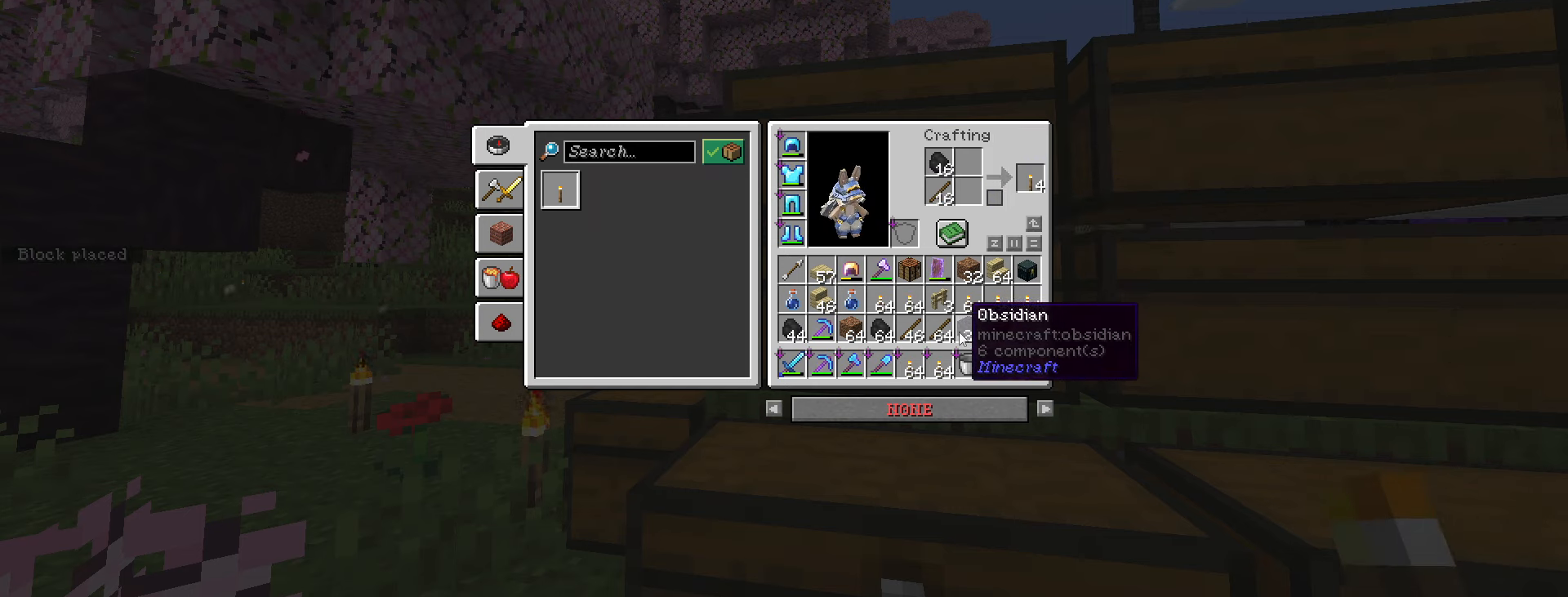
{"keys": [], "mouse": [], "events": []}
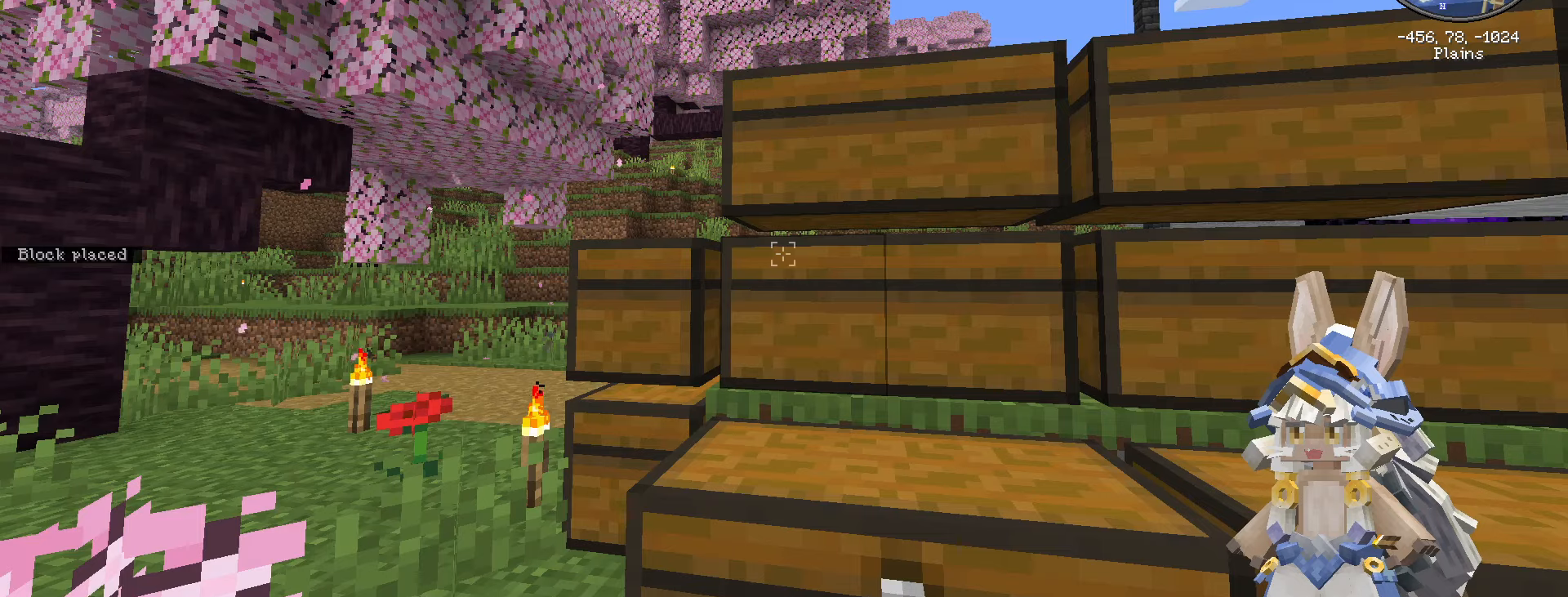
{"keys": [], "mouse": [], "events": [[134, "e", "down"], [350, "e", "up"]]}
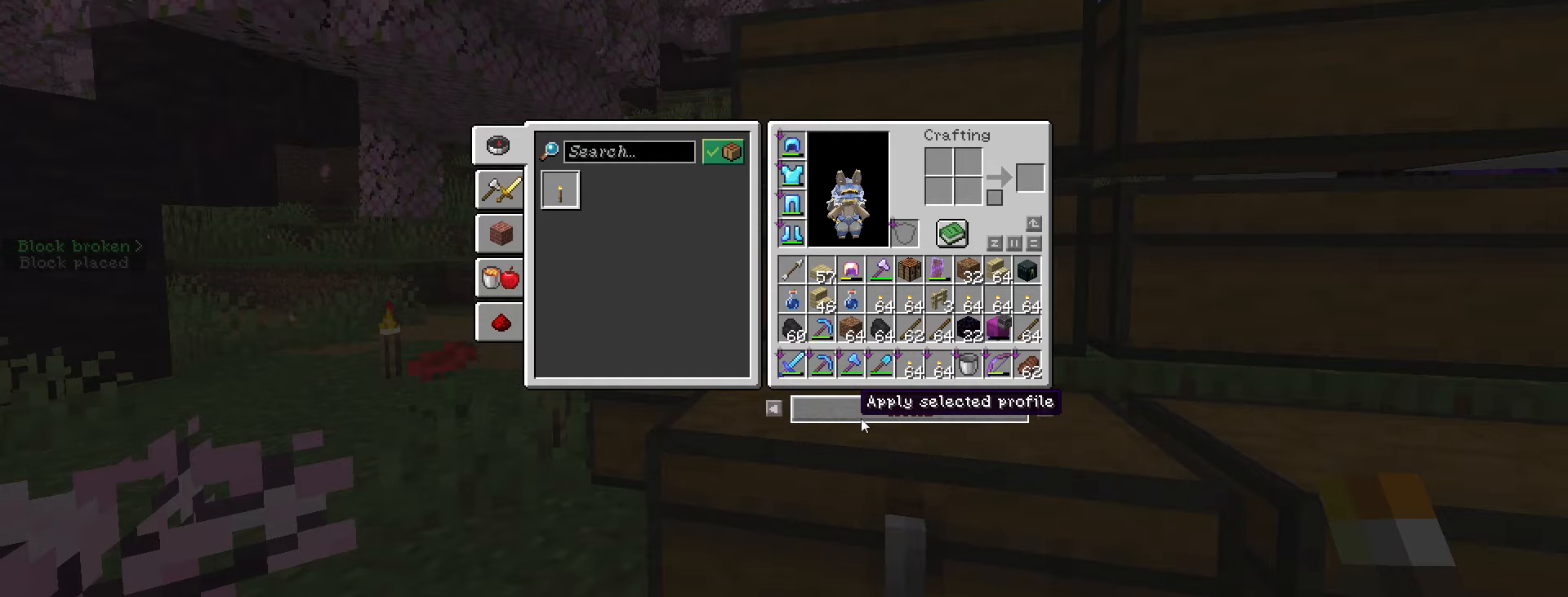
{"keys": [], "mouse": [], "events": []}
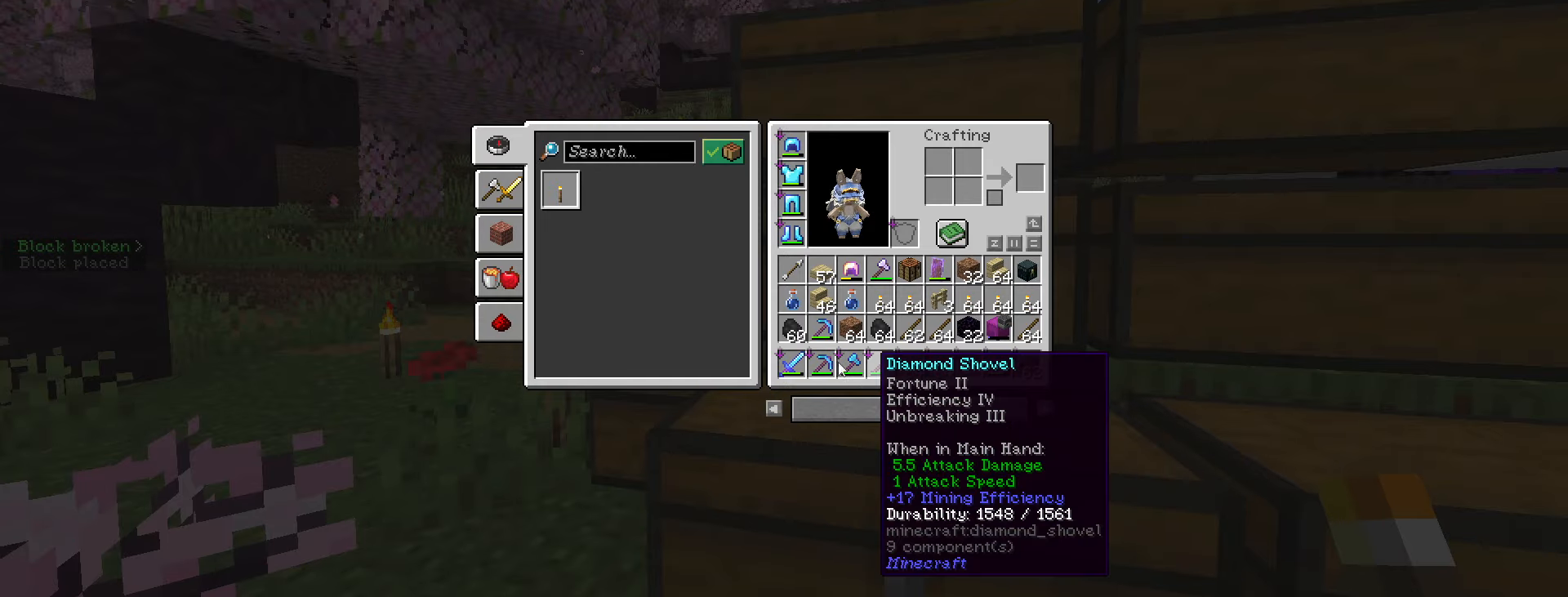
{"keys": [], "mouse": [], "events": []}